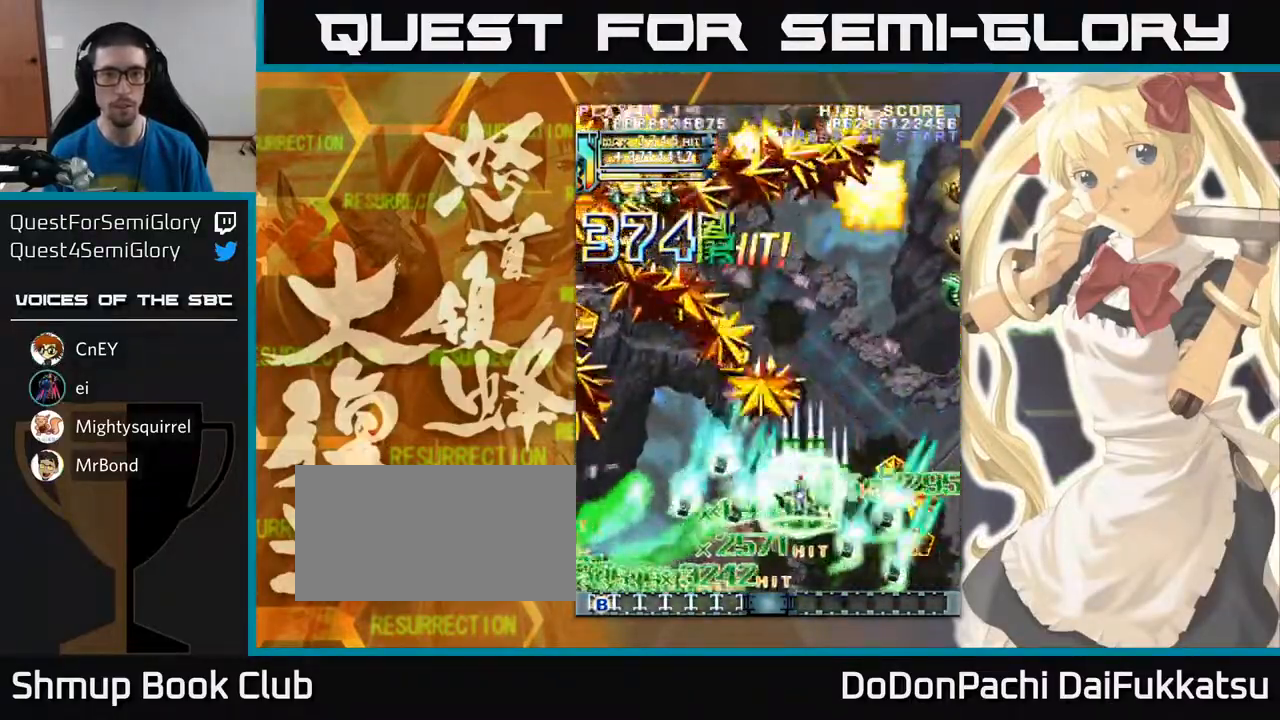
Gameplay with a controller (arcade stick); each line is a JSON object with the inputs held at the frame after it. "events" lists button and stick changes between this image and that frame as [ms after this image, input, new state], when the widget could be followed in between. Not read: L3 R3 other_buttons.
{"buttons": [], "left_stick": "up-left", "events": [[483, "left_stick", "up-left"]]}
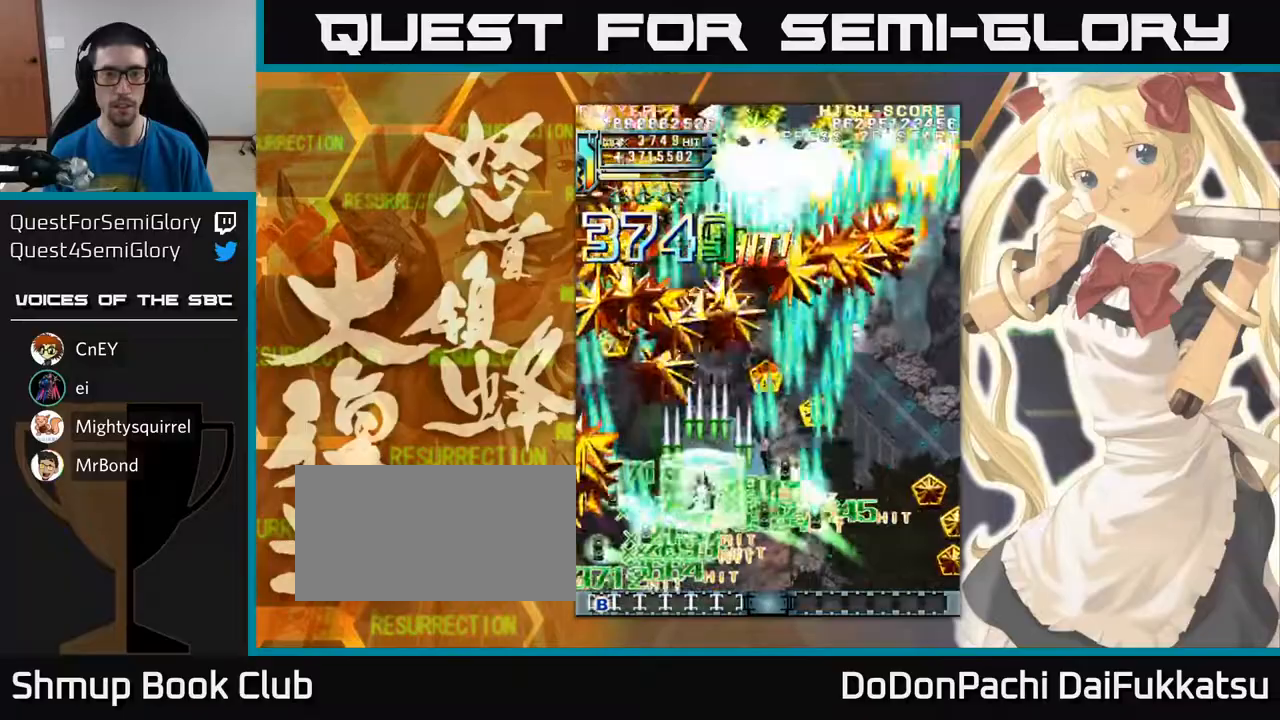
{"buttons": [], "left_stick": "right", "events": [[283, "left_stick", "up"], [467, "left_stick", "right"]]}
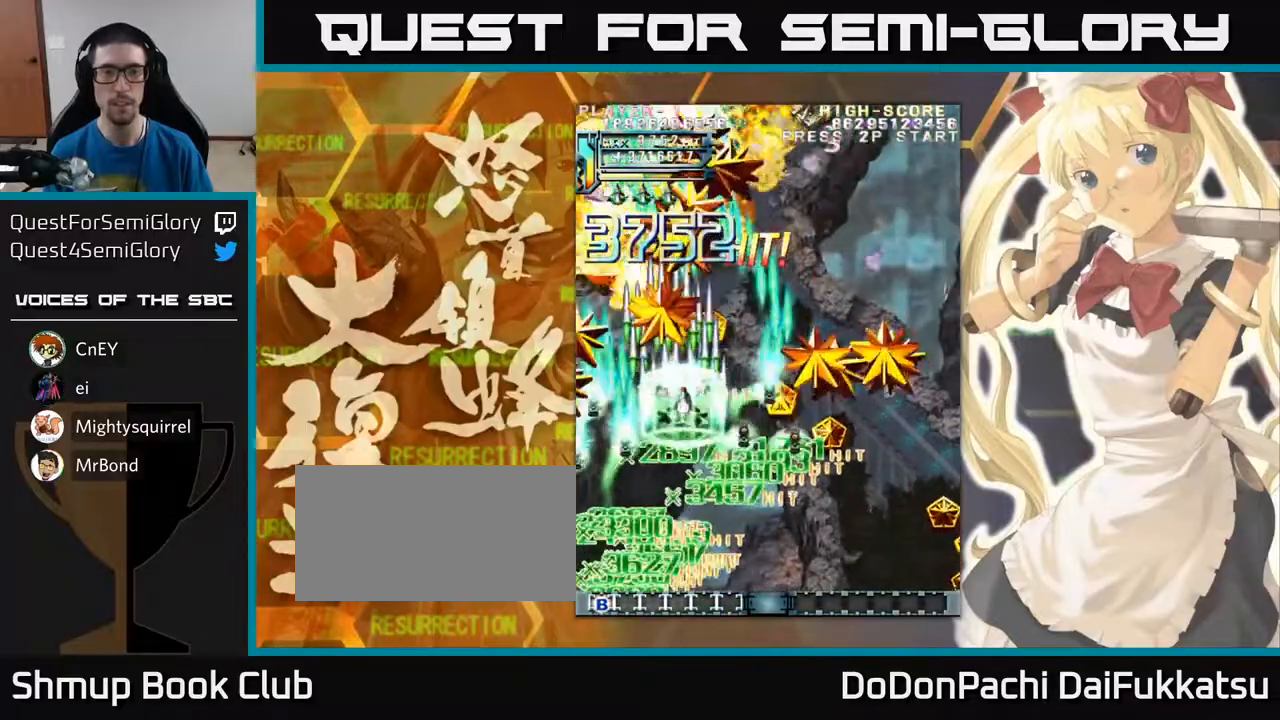
{"buttons": [], "left_stick": "down-right", "events": [[100, "left_stick", "down-right"]]}
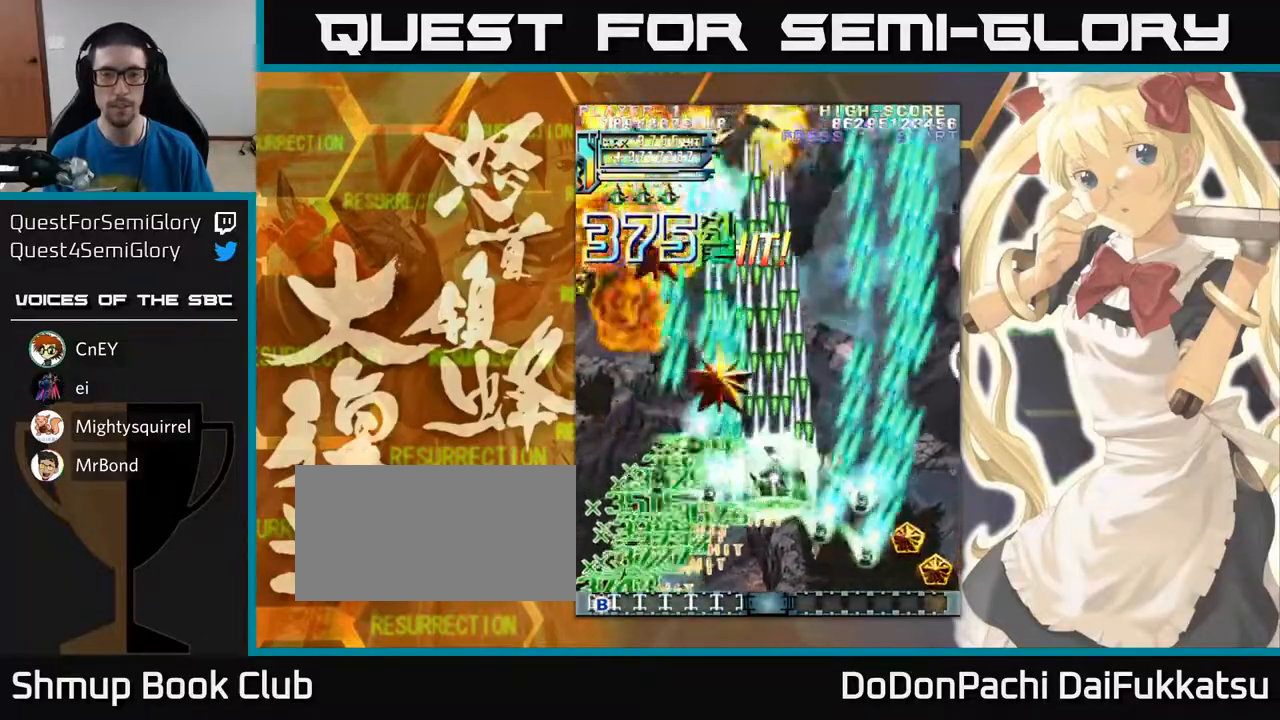
{"buttons": [], "left_stick": "up", "events": [[500, "left_stick", "up"]]}
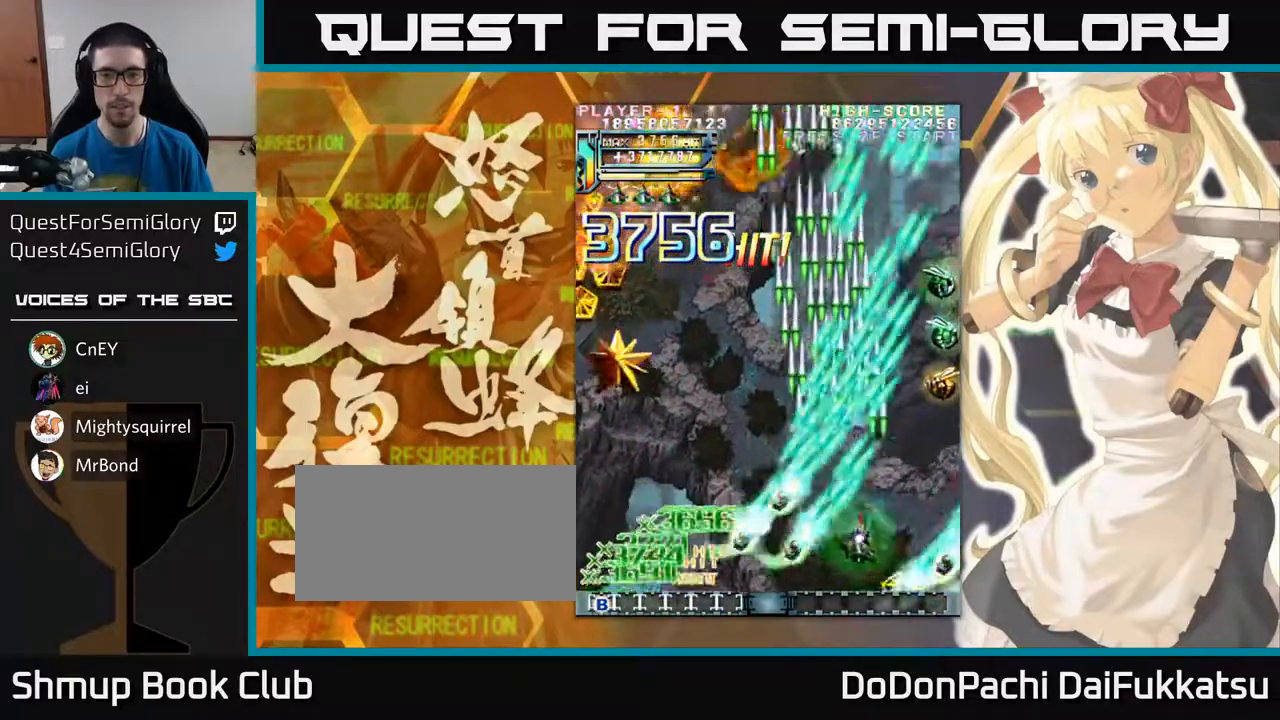
{"buttons": [], "left_stick": "up-left", "events": [[50, "left_stick", "left"], [317, "left_stick", "up-left"]]}
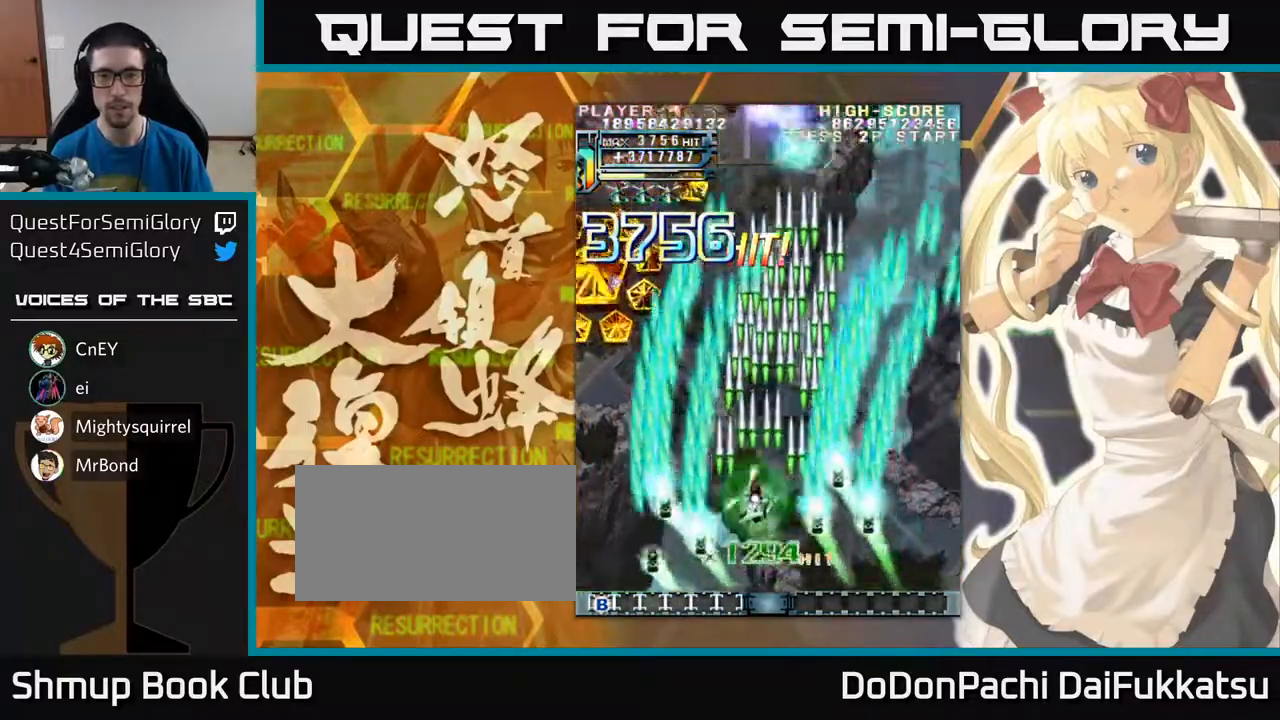
{"buttons": [], "left_stick": "right", "events": [[67, "left_stick", "up-right"], [150, "left_stick", "right"]]}
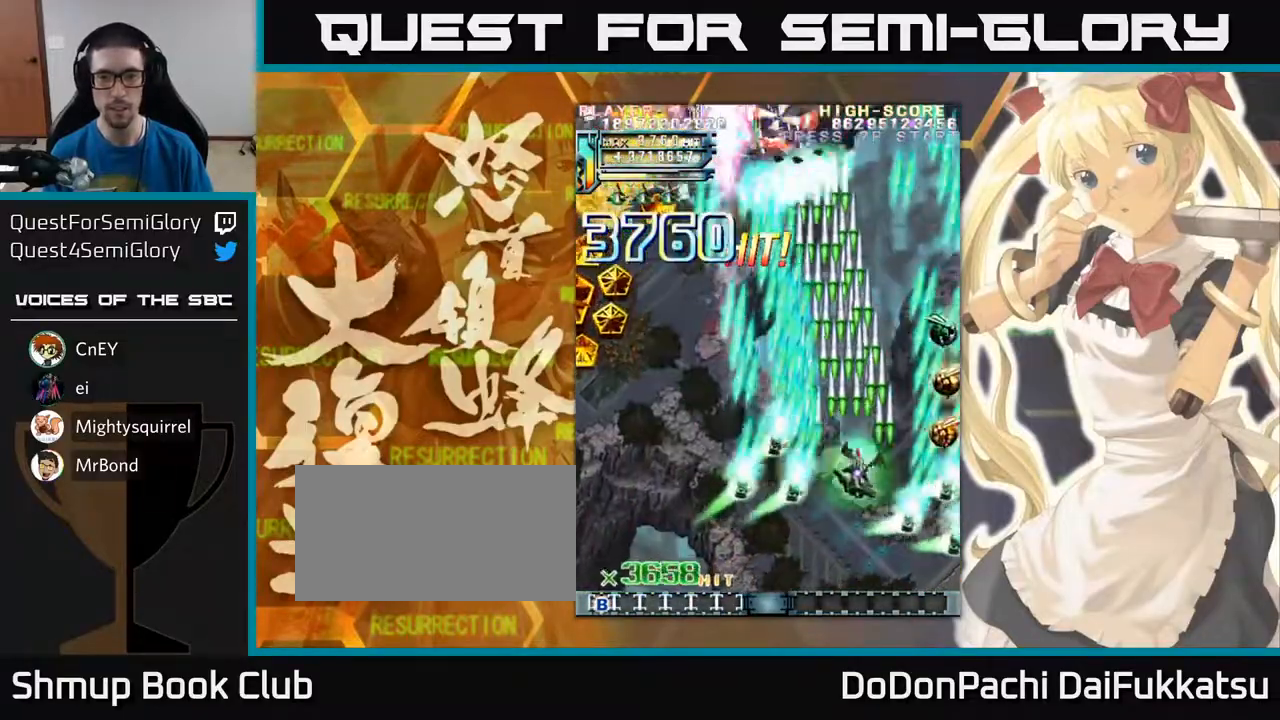
{"buttons": [], "left_stick": "up", "events": [[317, "left_stick", "up"]]}
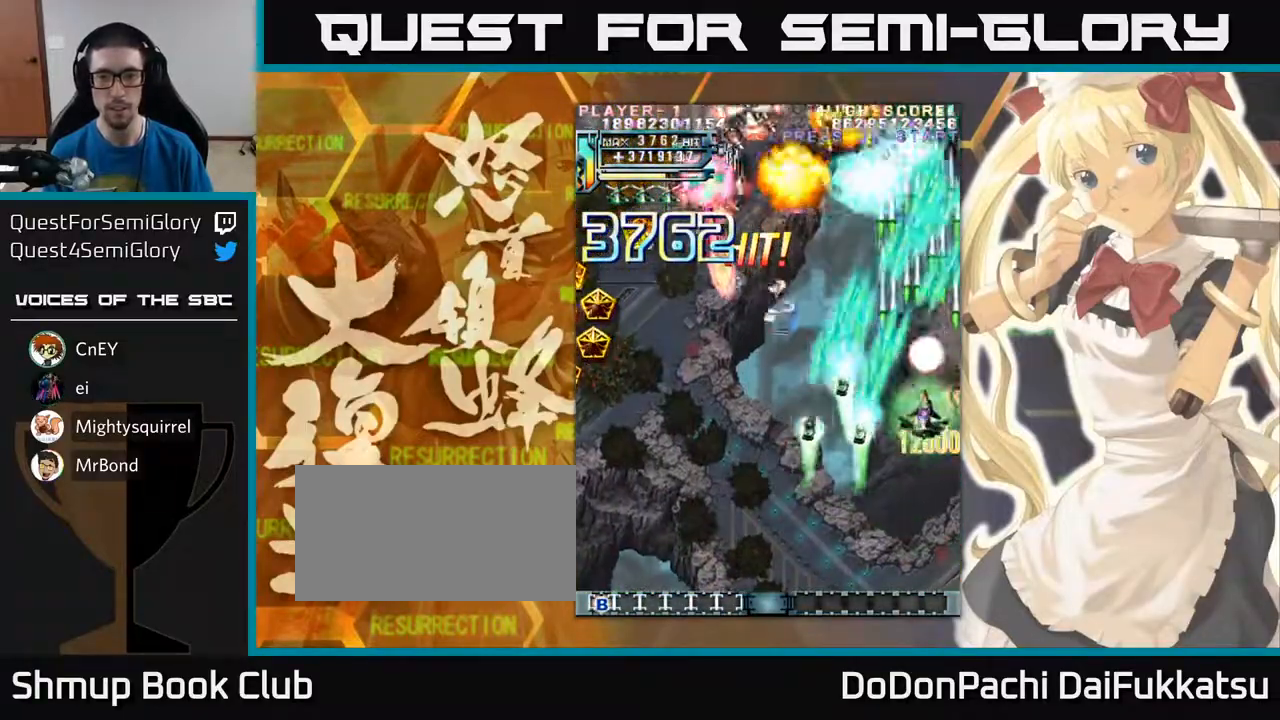
{"buttons": [], "left_stick": "down-left", "events": [[167, "left_stick", "left"], [450, "left_stick", "down-left"]]}
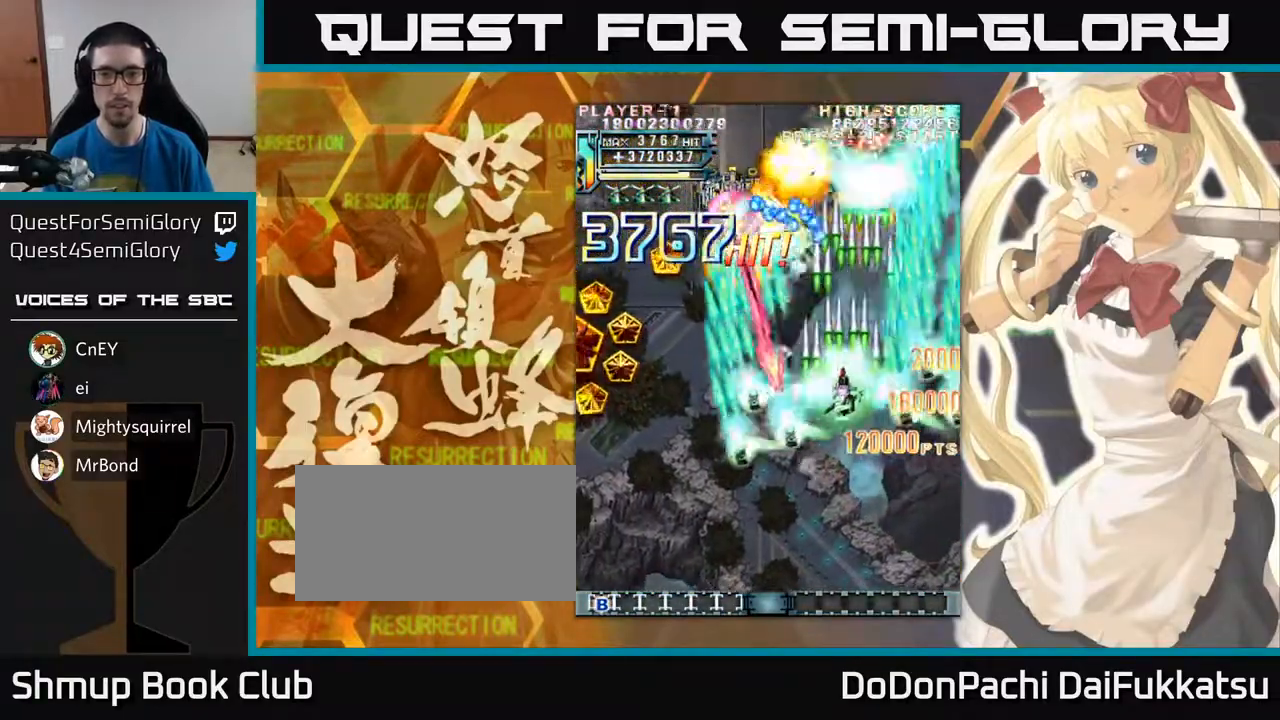
{"buttons": [], "left_stick": "down-left", "events": [[150, "left_stick", "down"], [333, "left_stick", "down-left"]]}
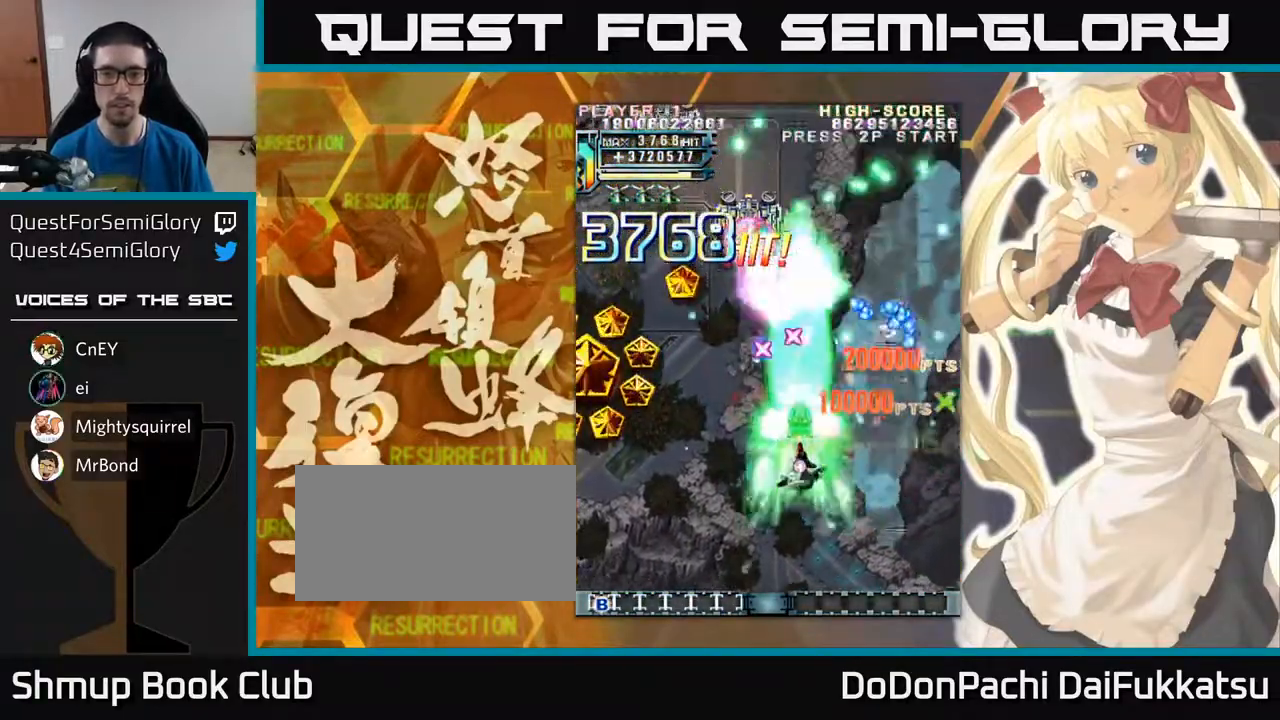
{"buttons": [], "left_stick": "left", "events": [[33, "left_stick", "left"]]}
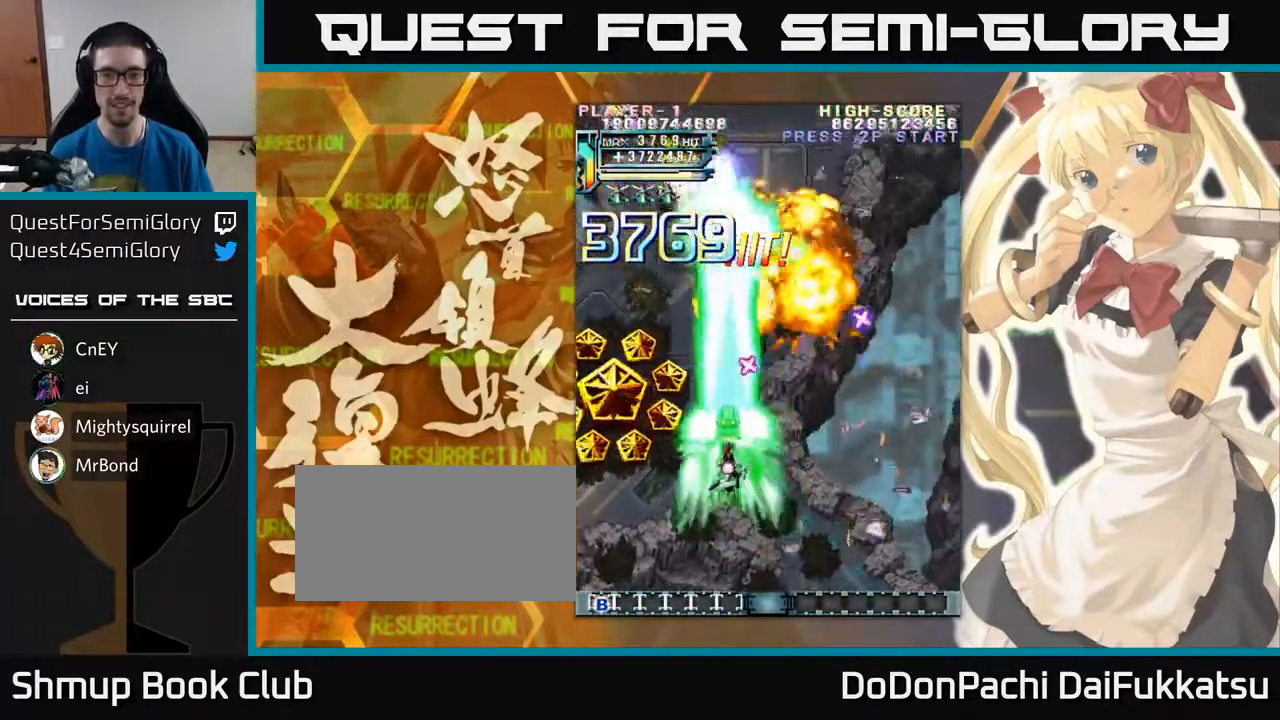
{"buttons": [], "left_stick": "up", "events": [[467, "left_stick", "up"]]}
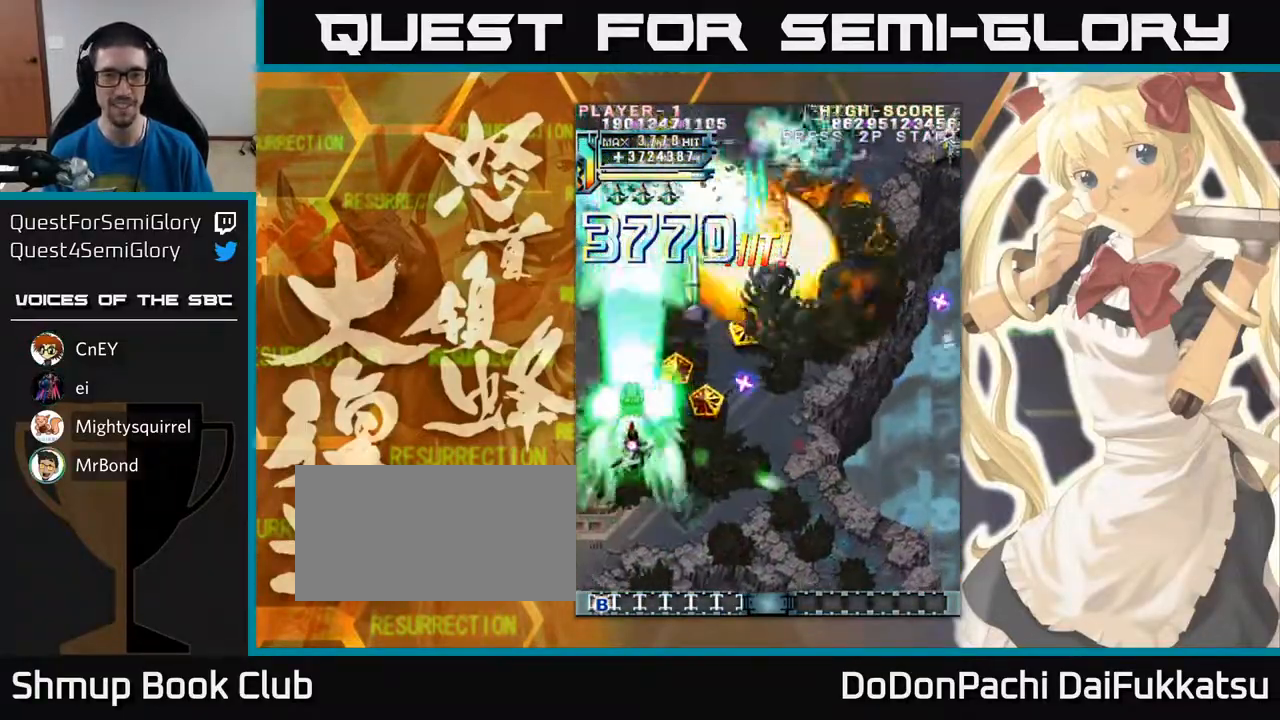
{"buttons": [], "left_stick": "right", "events": [[417, "left_stick", "right"]]}
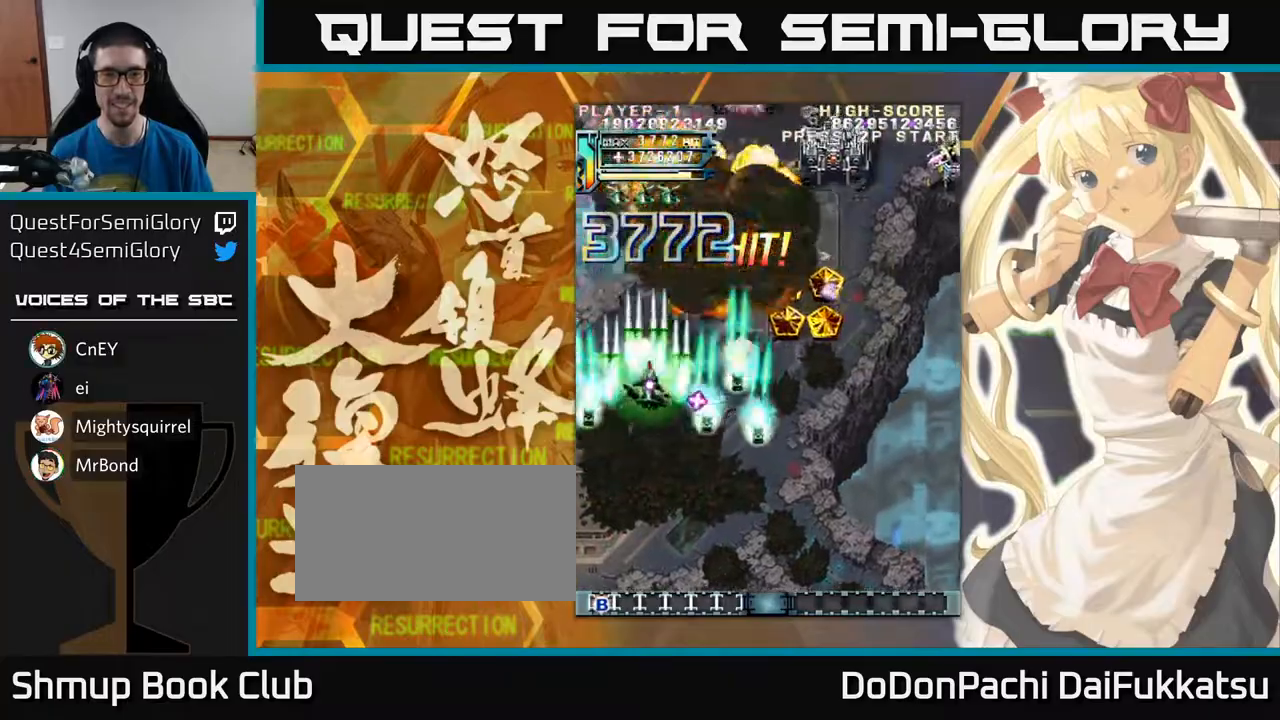
{"buttons": [], "left_stick": "right", "events": []}
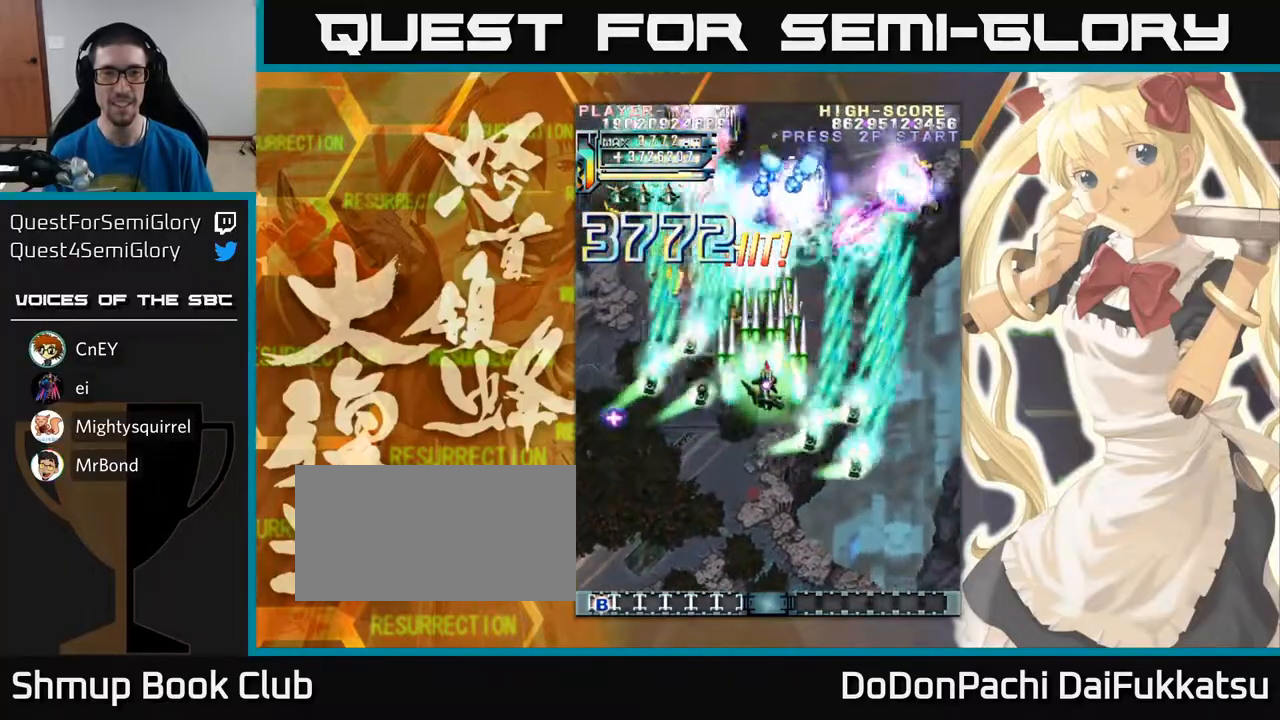
{"buttons": [], "left_stick": "down-right", "events": [[400, "left_stick", "down-right"]]}
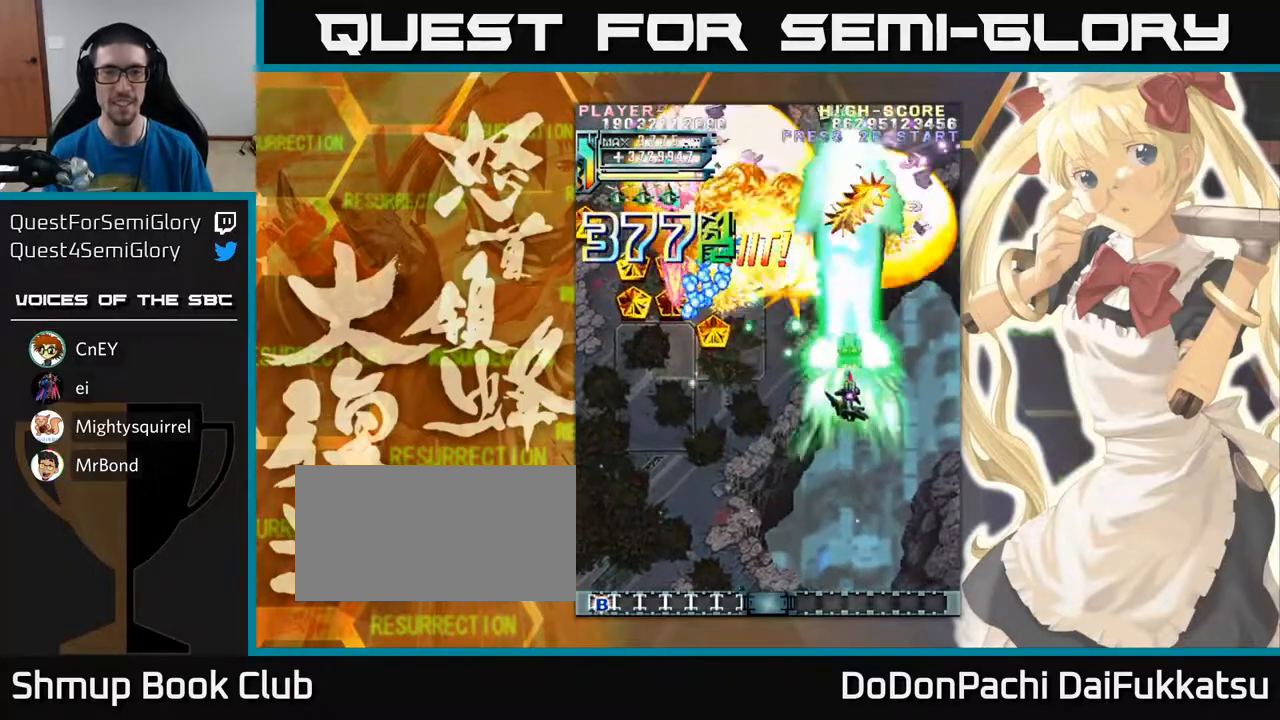
{"buttons": [], "left_stick": "down-left", "events": [[117, "left_stick", "down-left"]]}
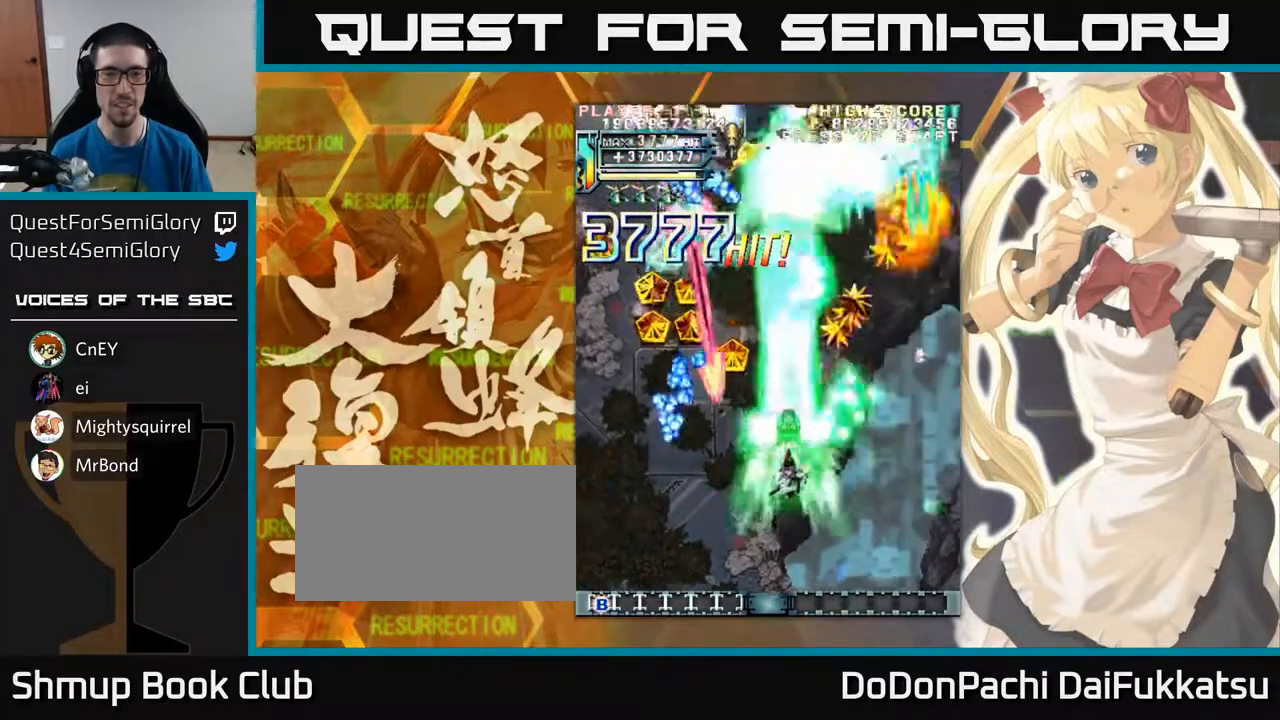
{"buttons": [], "left_stick": "left", "events": [[167, "left_stick", "left"]]}
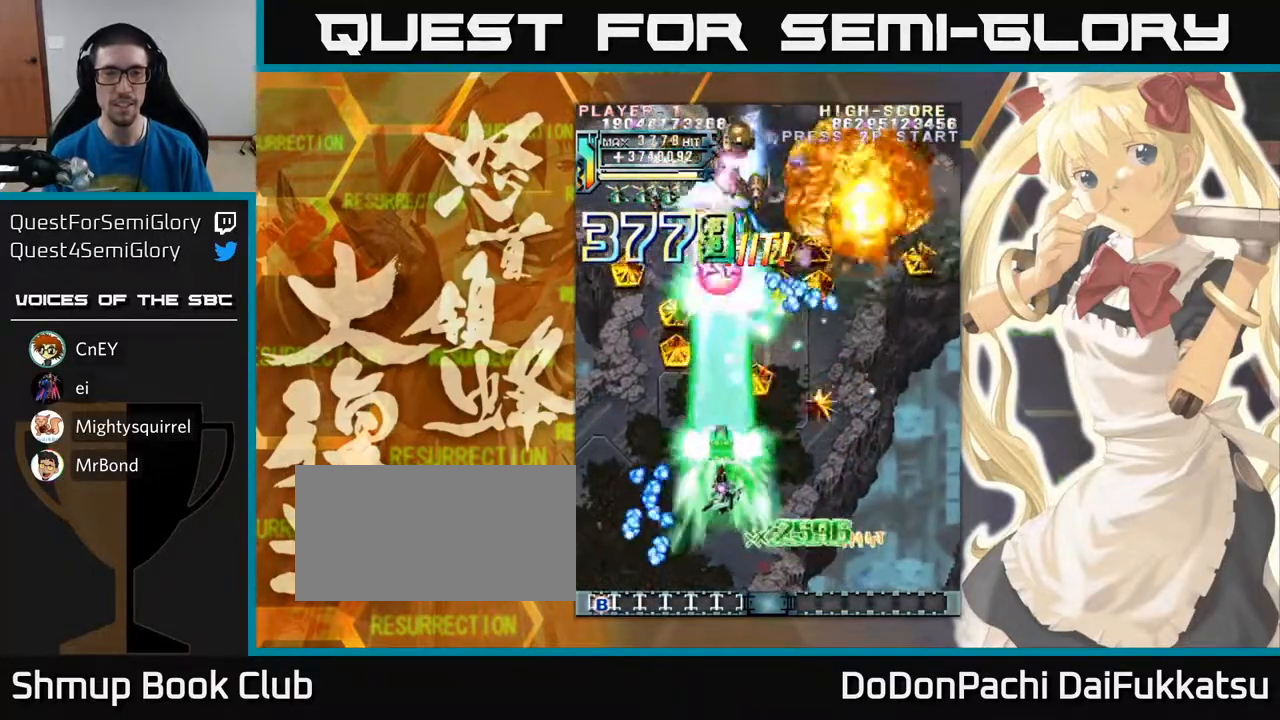
{"buttons": [], "left_stick": "left", "events": [[100, "left_stick", "up-left"], [233, "left_stick", "up"], [433, "left_stick", "left"]]}
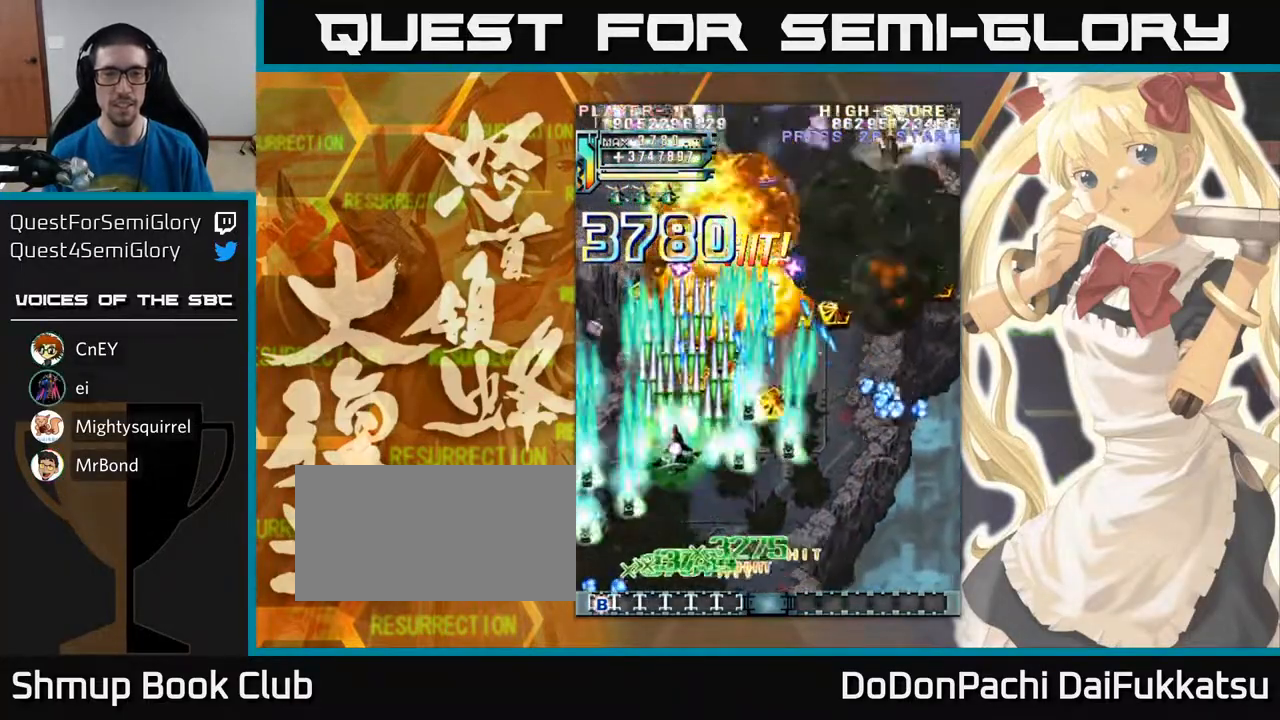
{"buttons": [], "left_stick": "up-right", "events": [[233, "left_stick", "up"], [367, "left_stick", "up-right"]]}
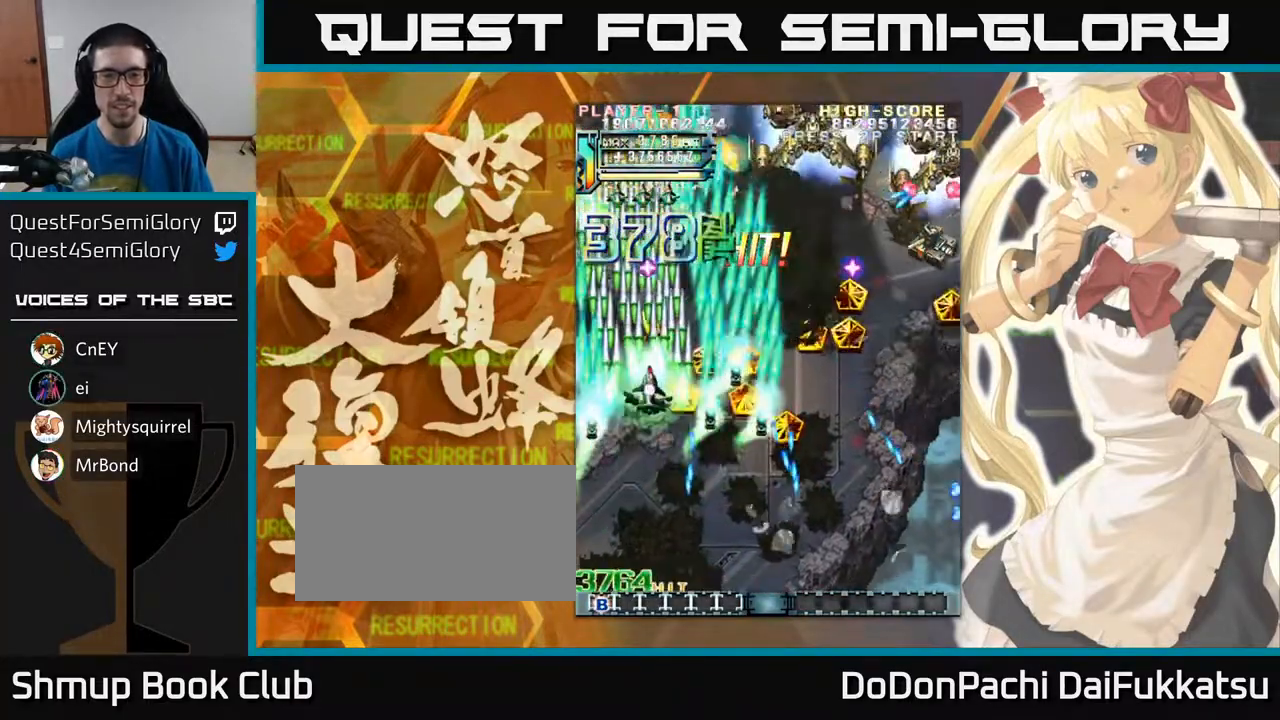
{"buttons": [], "left_stick": "right", "events": [[17, "left_stick", "right"]]}
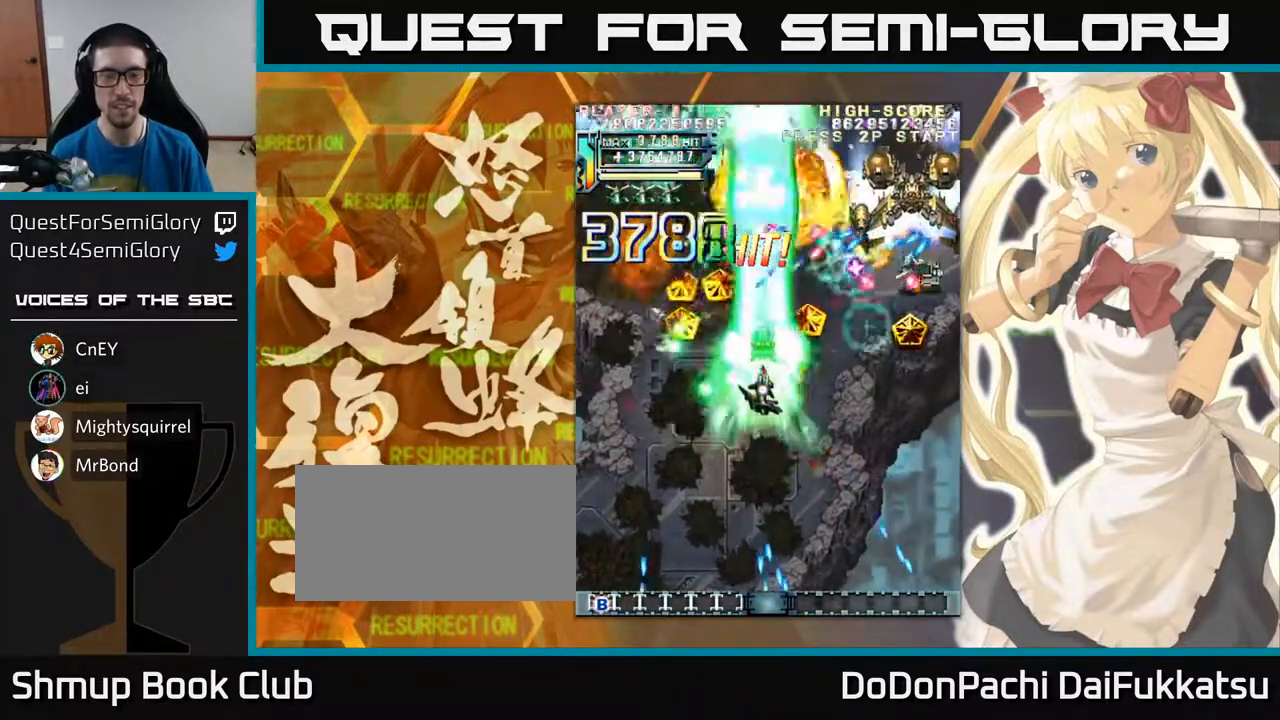
{"buttons": [], "left_stick": "down-right", "events": [[67, "left_stick", "down-right"]]}
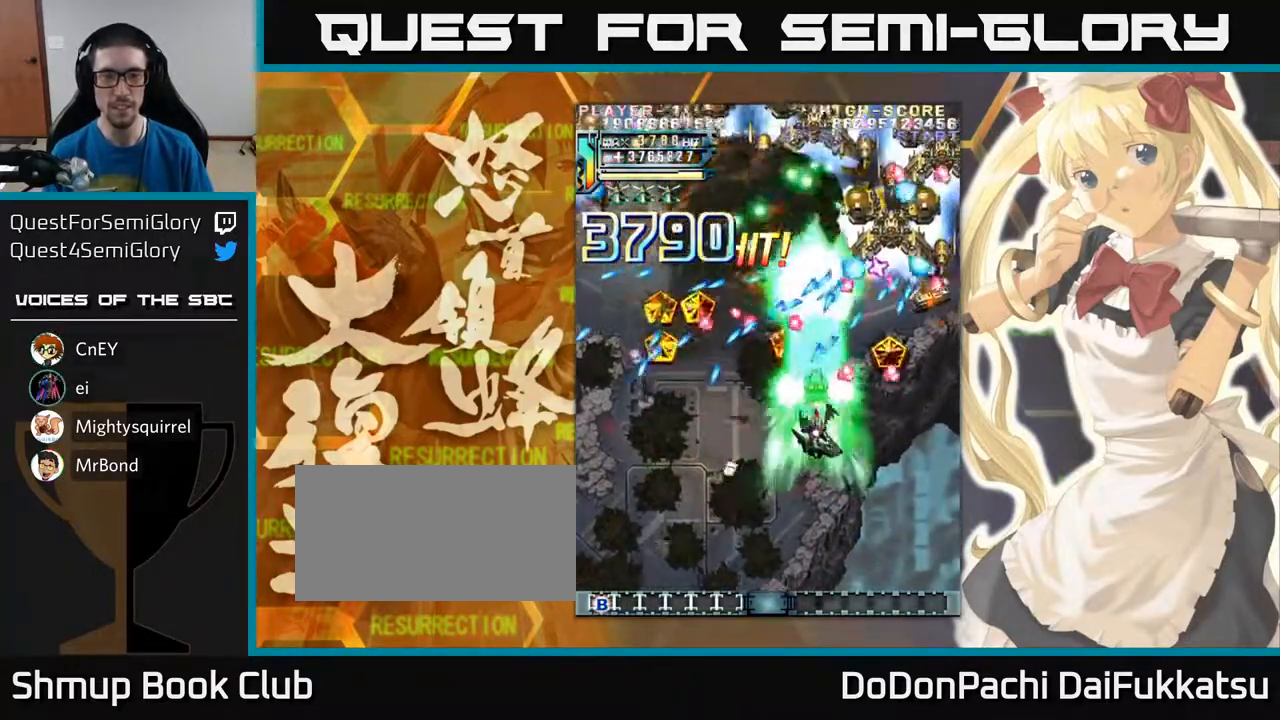
{"buttons": [], "left_stick": "down-left", "events": [[183, "left_stick", "down"], [500, "left_stick", "down-left"]]}
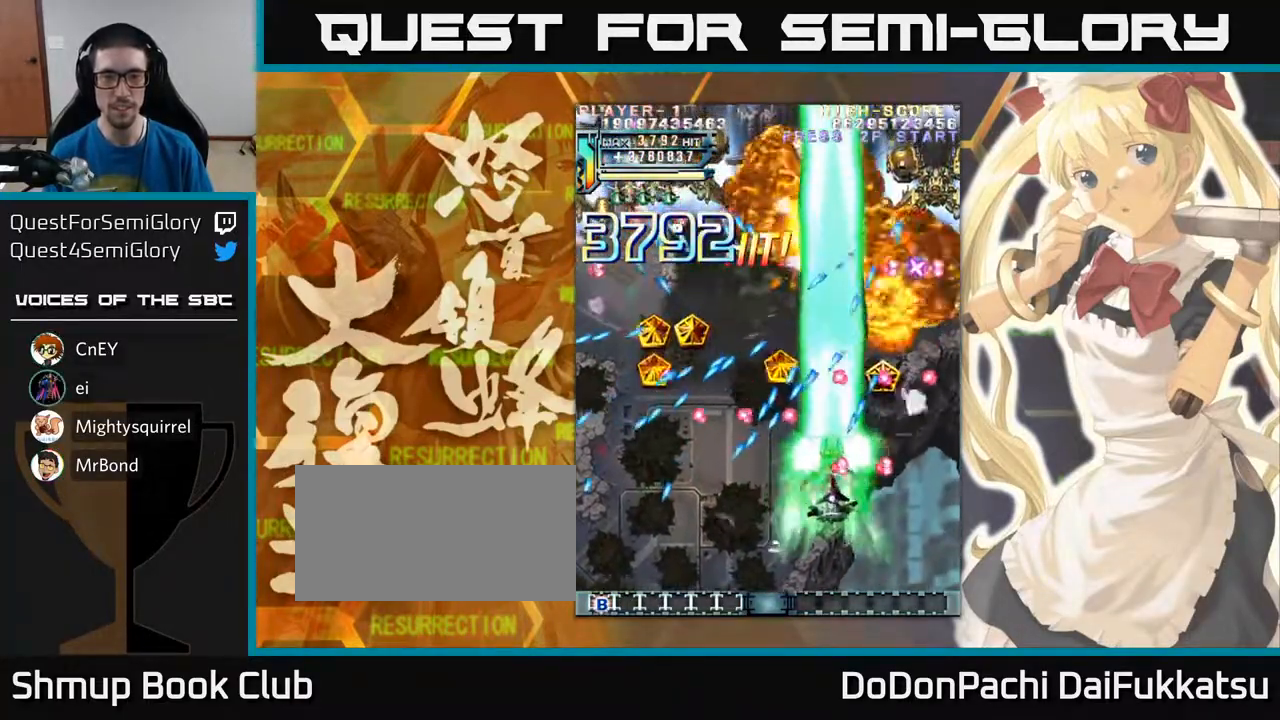
{"buttons": [], "left_stick": "center", "events": [[200, "left_stick", "down"], [350, "left_stick", "down-left"], [483, "left_stick", "center"]]}
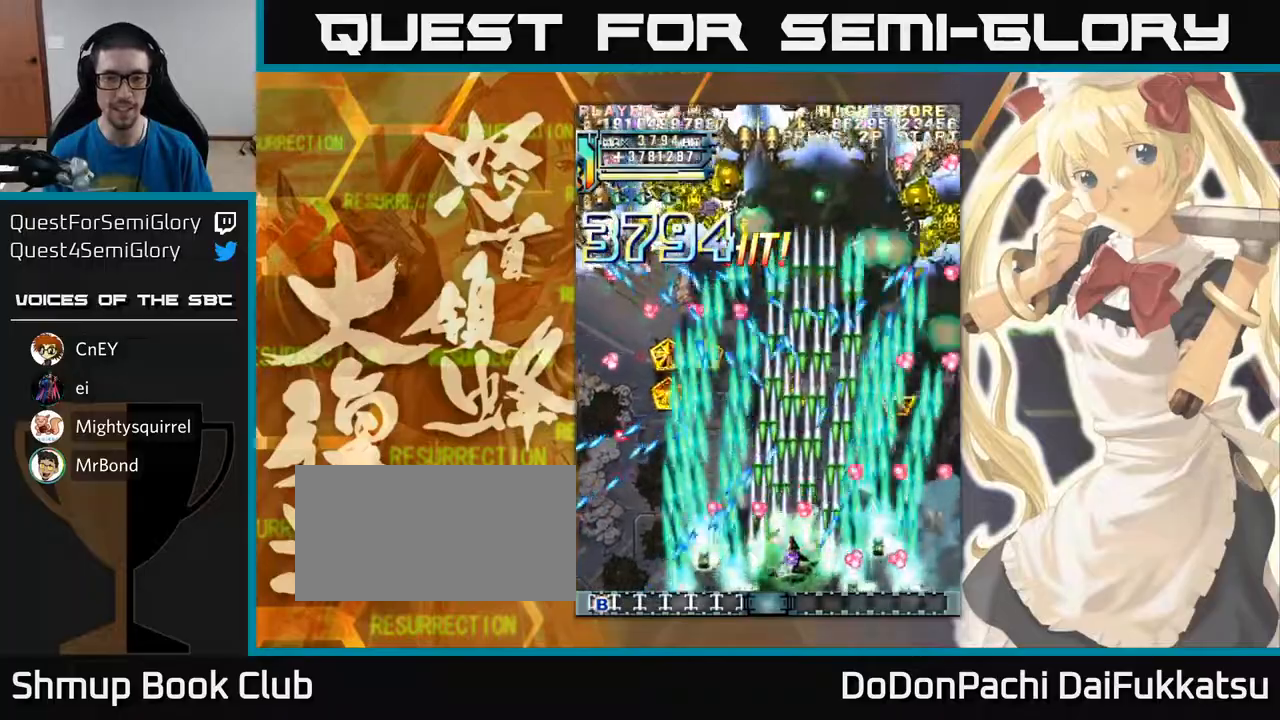
{"buttons": [], "left_stick": "center", "events": [[317, "left_stick", "up"], [383, "left_stick", "center"]]}
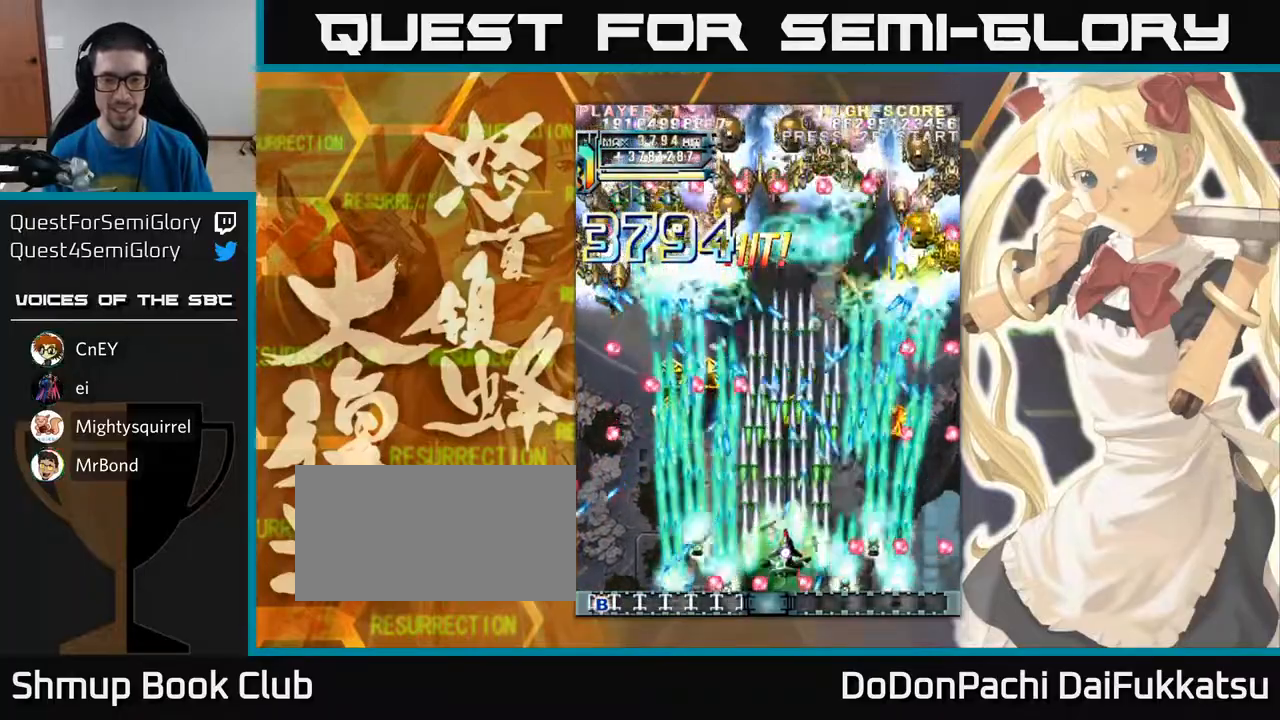
{"buttons": [], "left_stick": "center", "events": [[150, "left_stick", "down"], [250, "left_stick", "right"], [317, "left_stick", "center"]]}
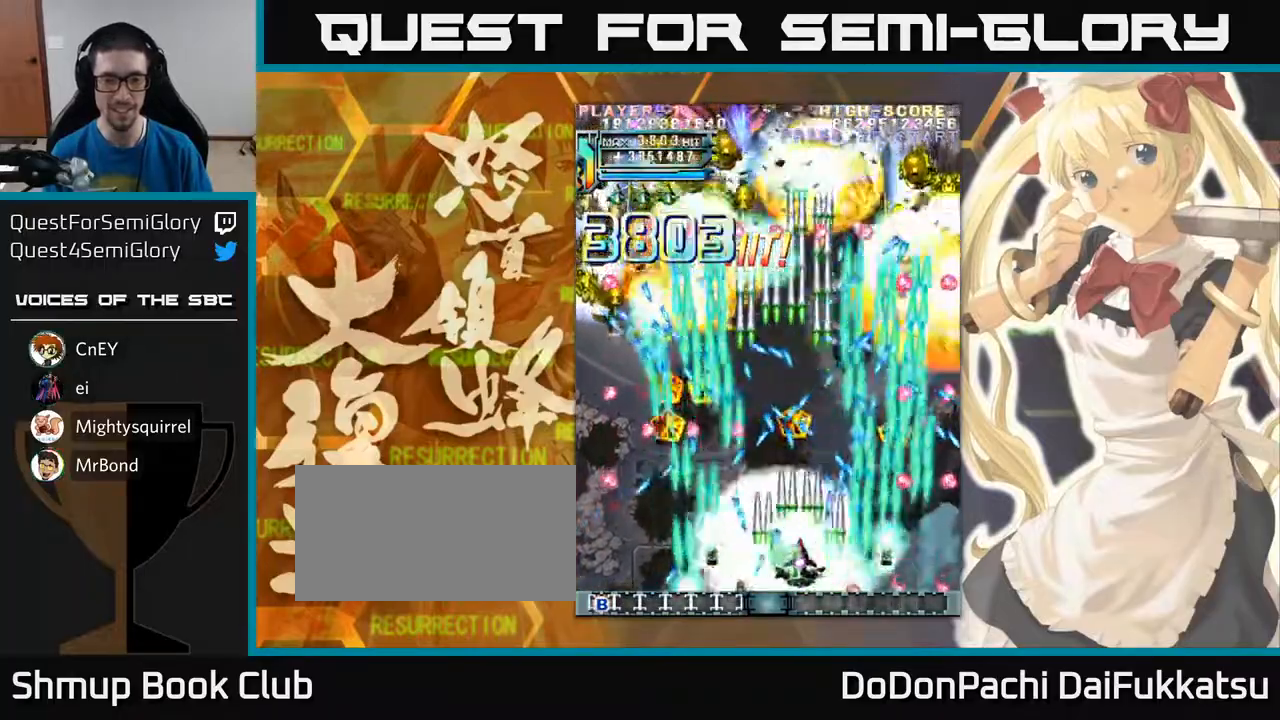
{"buttons": [], "left_stick": "center", "events": [[17, "left_stick", "up"], [183, "left_stick", "center"], [250, "left_stick", "left"], [383, "left_stick", "center"]]}
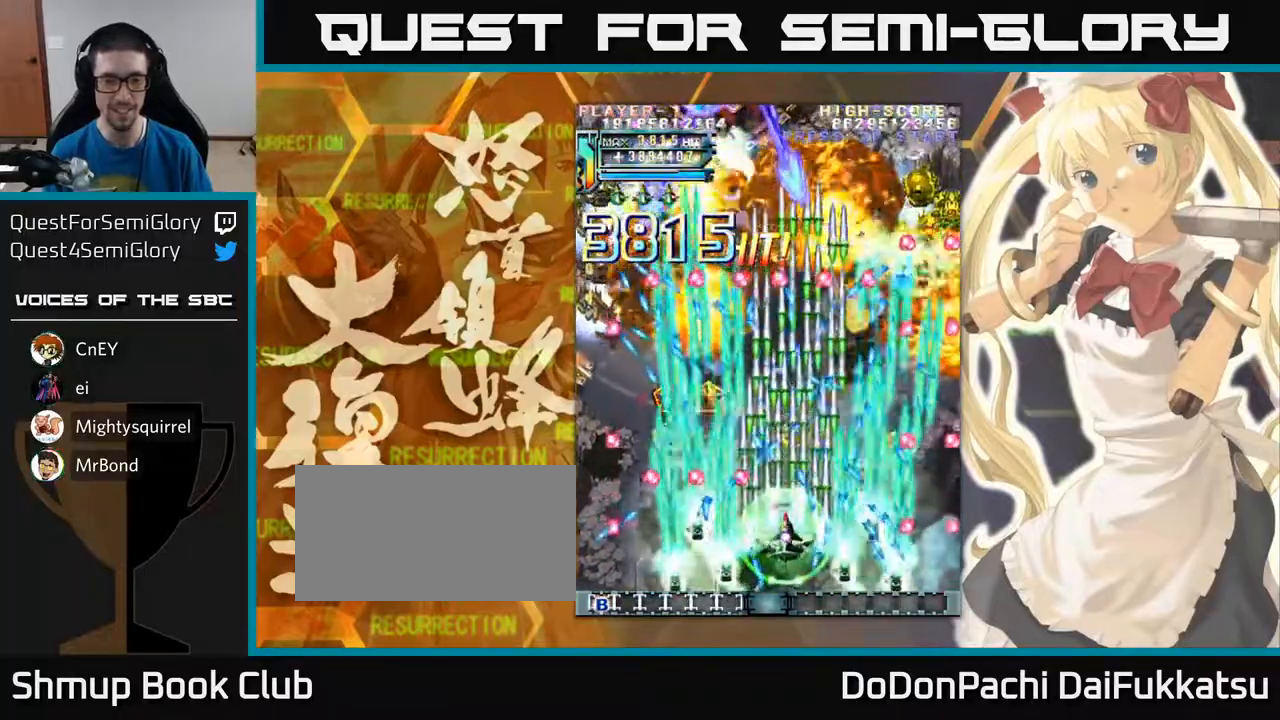
{"buttons": [], "left_stick": "center", "events": [[183, "left_stick", "left"], [233, "left_stick", "center"]]}
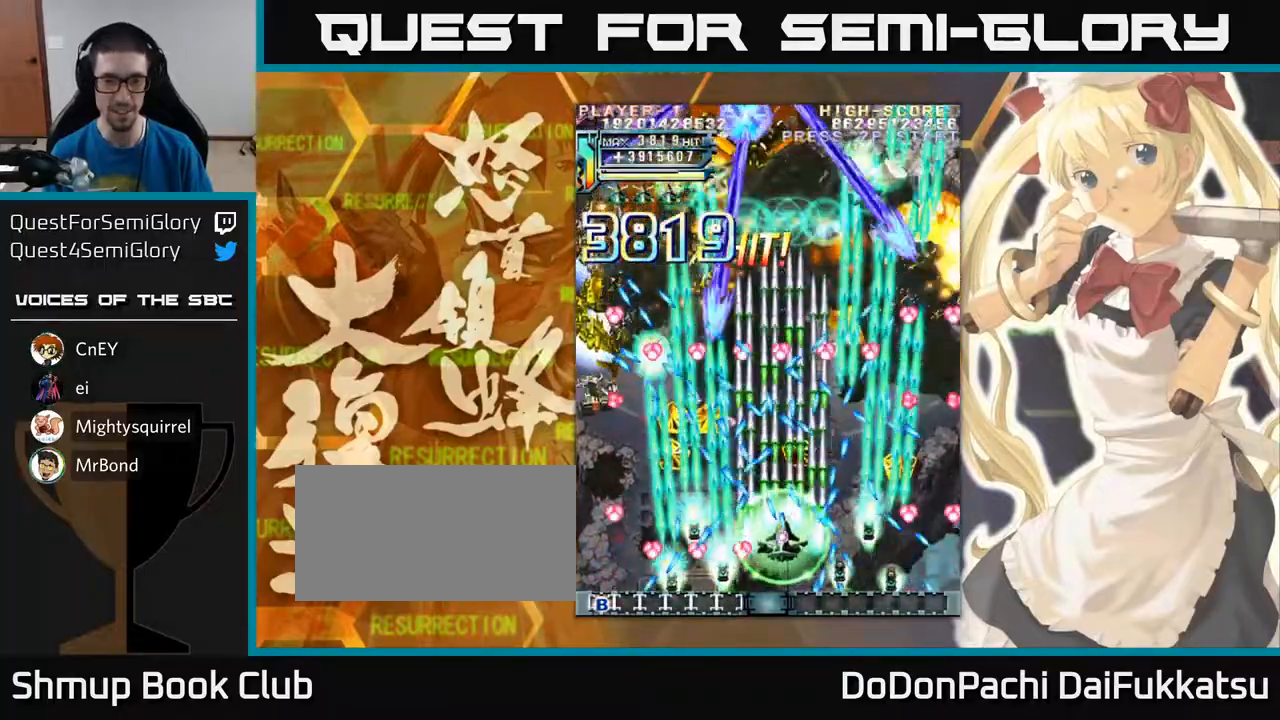
{"buttons": [], "left_stick": "down-left", "events": [[83, "left_stick", "down"], [333, "left_stick", "left"], [500, "left_stick", "down-left"]]}
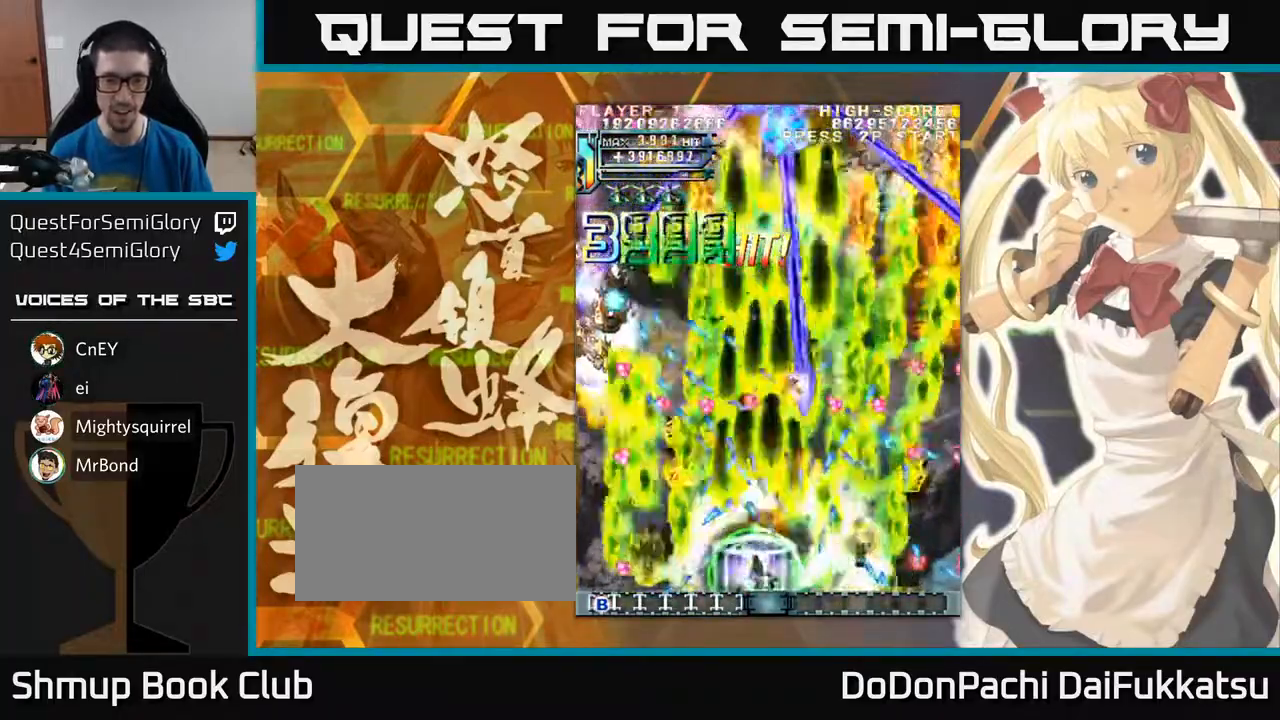
{"buttons": [], "left_stick": "left", "events": [[33, "left_stick", "down"], [150, "left_stick", "left"], [267, "left_stick", "center"], [467, "left_stick", "left"]]}
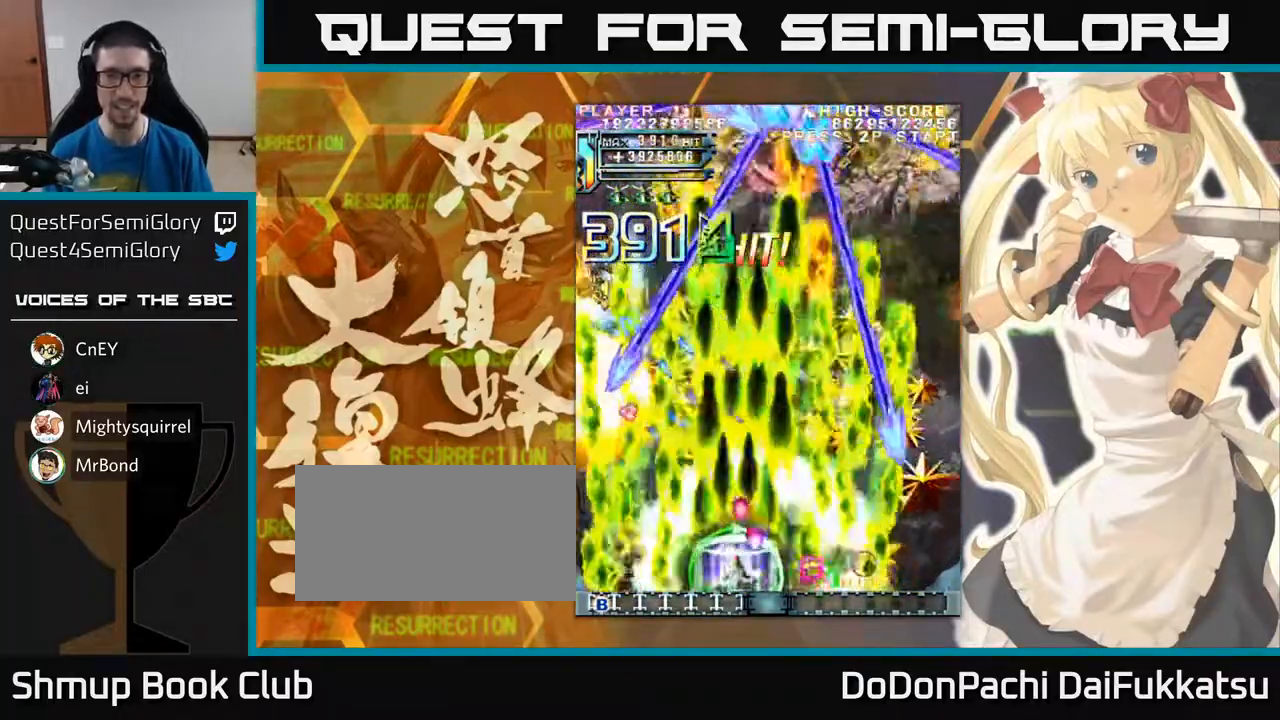
{"buttons": [], "left_stick": "left", "events": [[167, "left_stick", "center"], [300, "left_stick", "left"]]}